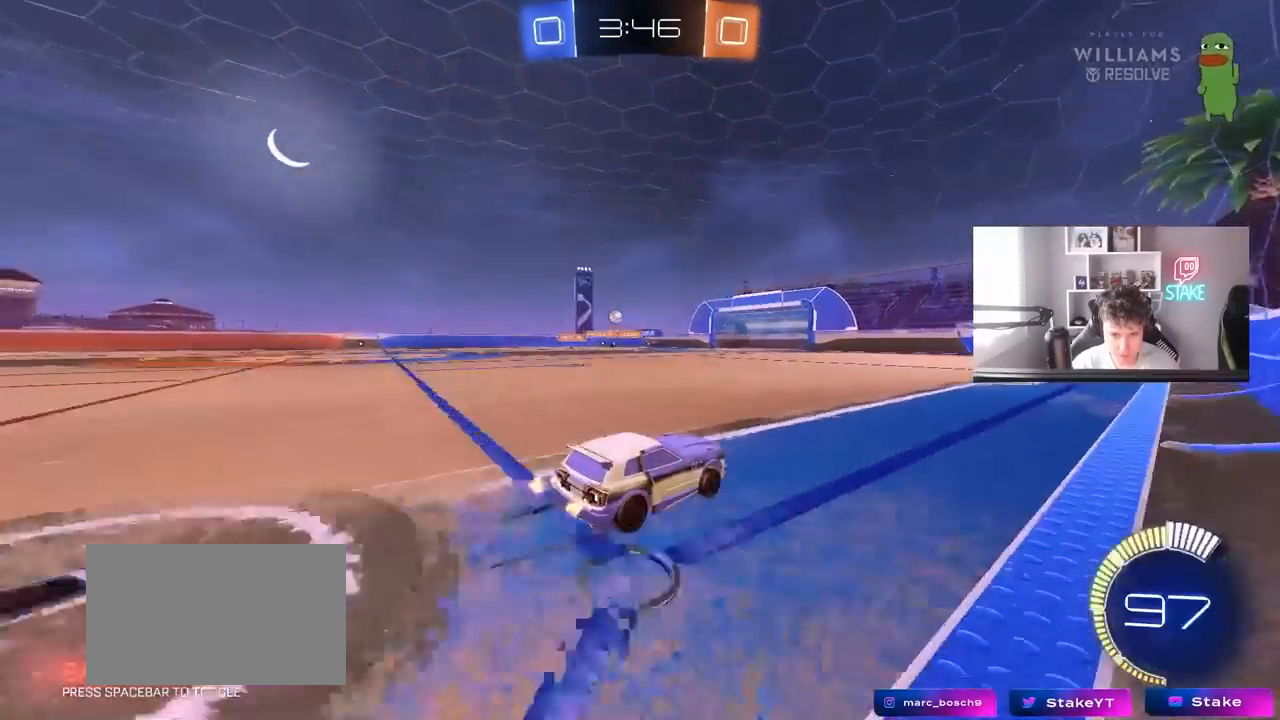
Gameplay with keyboard and mouse; each line is a JSON object with the keys and mouse buttons held at the frame after it. "events" lists presses ("down") and releases ("up") of "1", "2", "3", "4", "5", "a", "alt", "c", "caps_lock", "ctrl", "d", "e", "f", "g", "q", "r", "s", "shift", "space", "t", "tab", "v", "w", "x", "z", "mouse_left", "mouse_wheel" and "mouse_right" between this image and that frame as [ms after this image, input, new state], when the widget could be followed in between. "mouse_left", "mouse_wheel", "mouse_right" = the "left", "wheel", "right" buttons of the "mouse" list. No other keys are recorded. "wheel" means that the mouse wheel is clicked or scrolled. "mouse_move" is the direction in which the mouse moves at that frame (one of eight, or "still"), when it could be read.
{"keys": ["w"], "mouse": [], "mouse_move": "still", "events": [[67, "a", "up"], [67, "mouse_left", "down"], [250, "mouse_left", "up"]]}
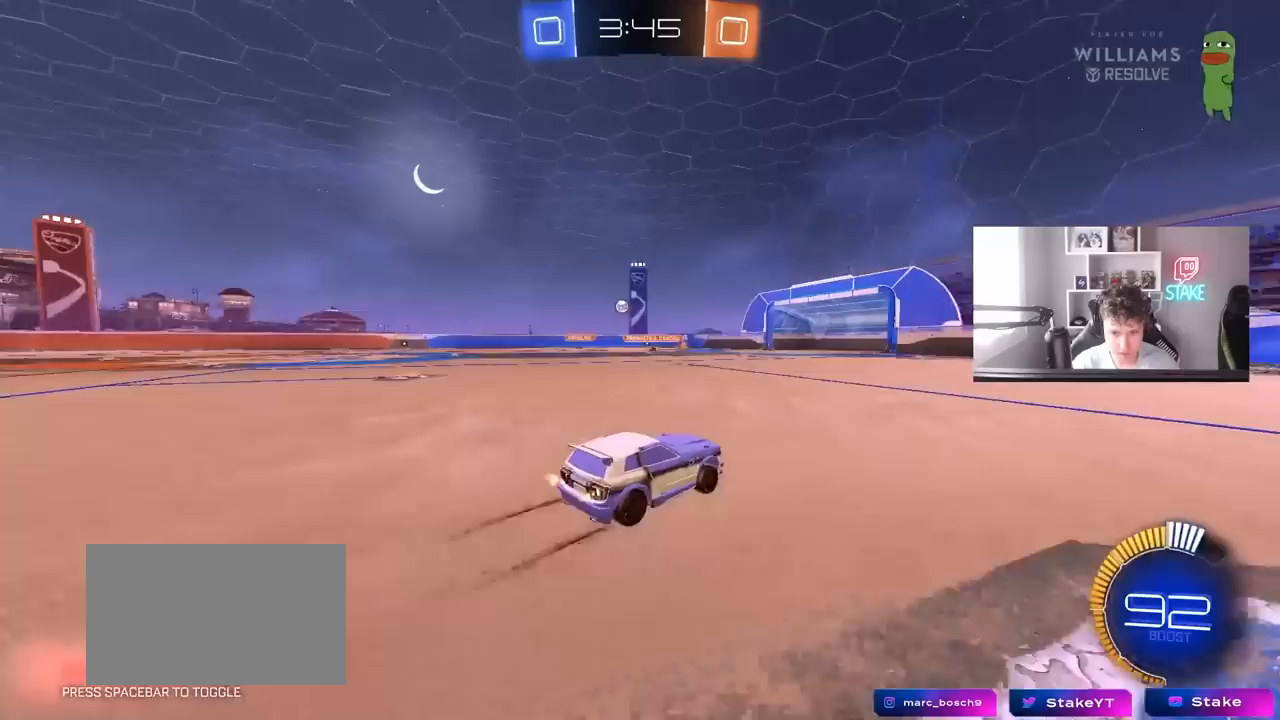
{"keys": ["w"], "mouse": [], "mouse_move": "still", "events": []}
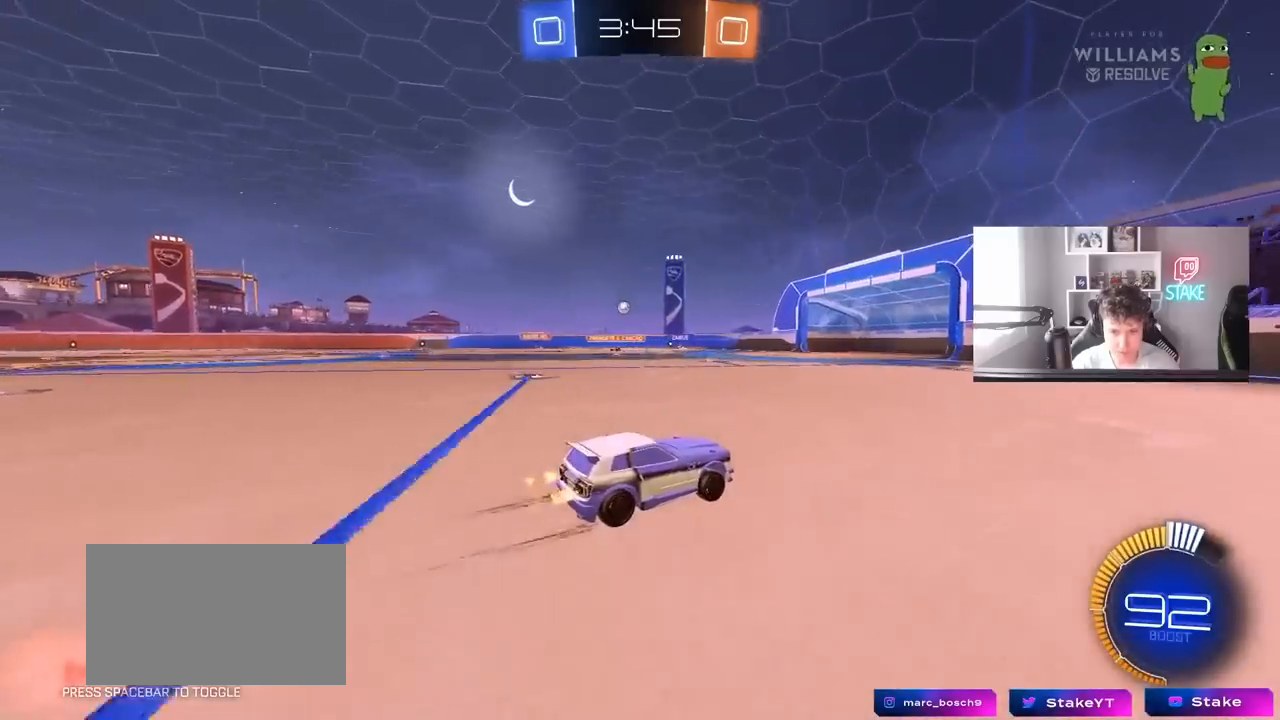
{"keys": ["a", "shift", "w"], "mouse": [], "mouse_move": "still", "events": [[83, "a", "down"], [233, "a", "up"], [467, "a", "down"], [467, "shift", "down"]]}
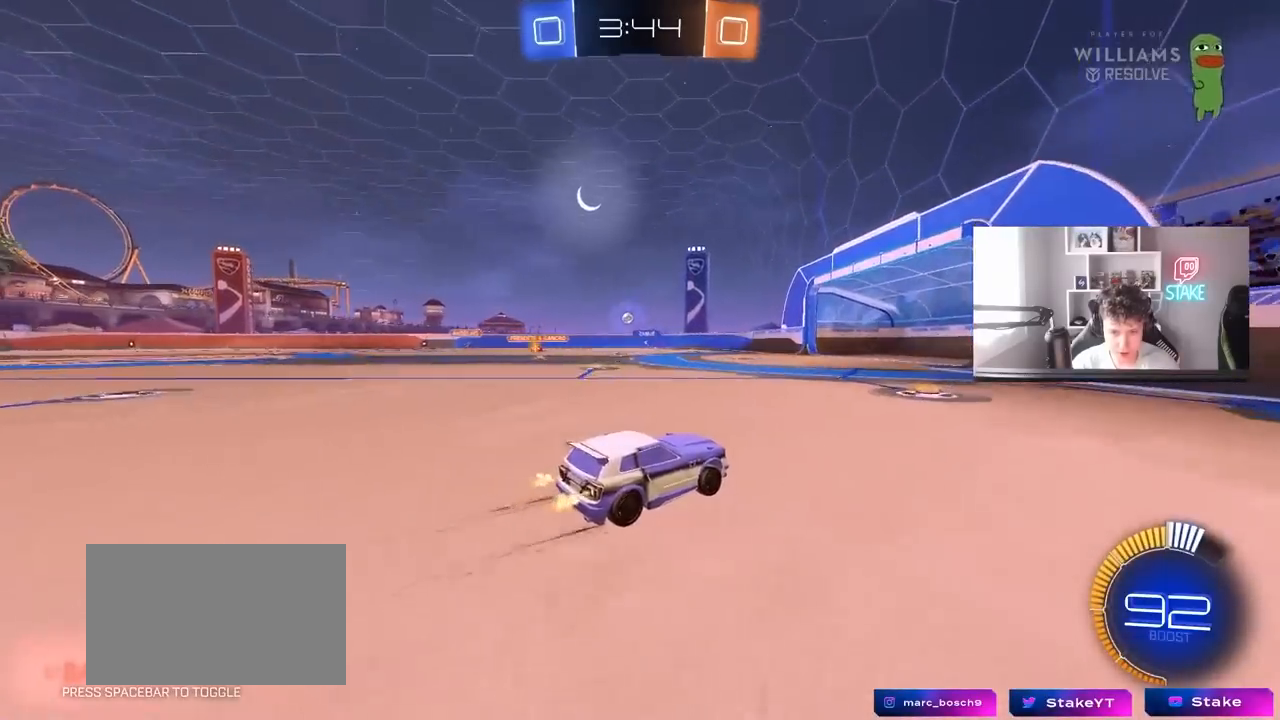
{"keys": ["d", "w"], "mouse": [], "mouse_move": "still", "events": [[67, "shift", "up"], [433, "a", "up"], [433, "d", "down"]]}
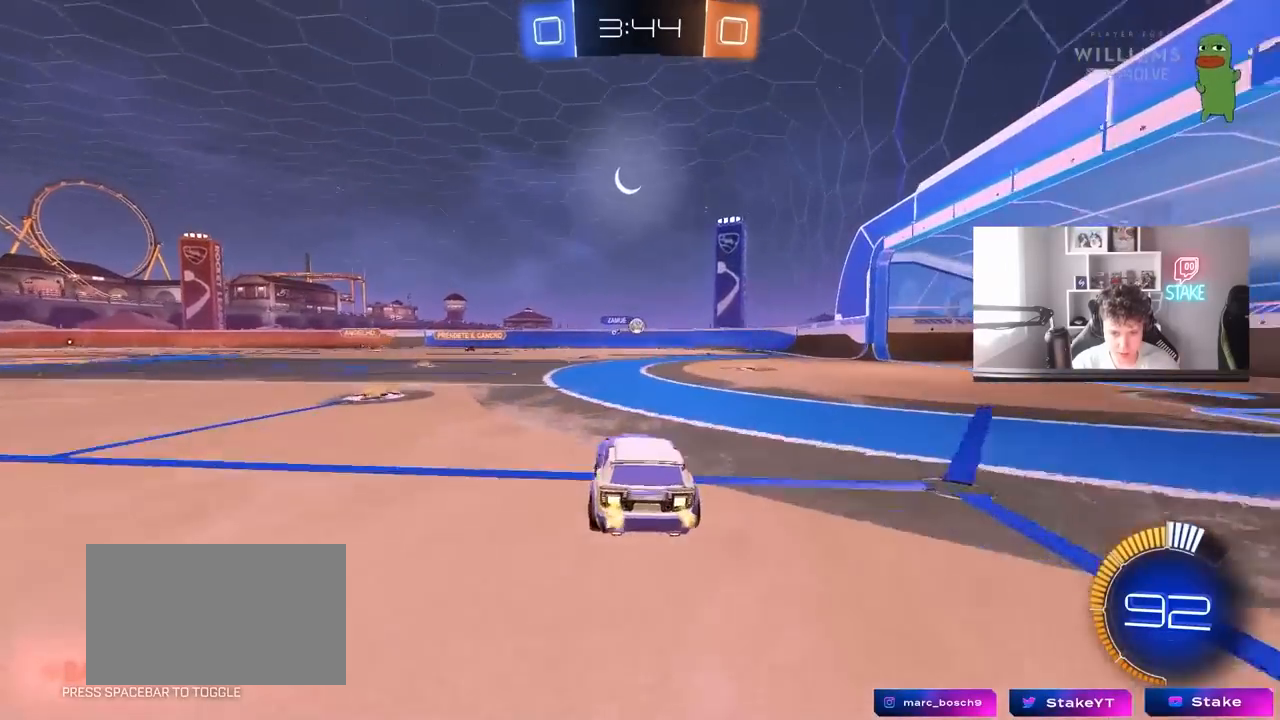
{"keys": ["w"], "mouse": [], "mouse_move": "still", "events": [[83, "mouse_left", "down"], [267, "d", "up"], [367, "mouse_left", "up"]]}
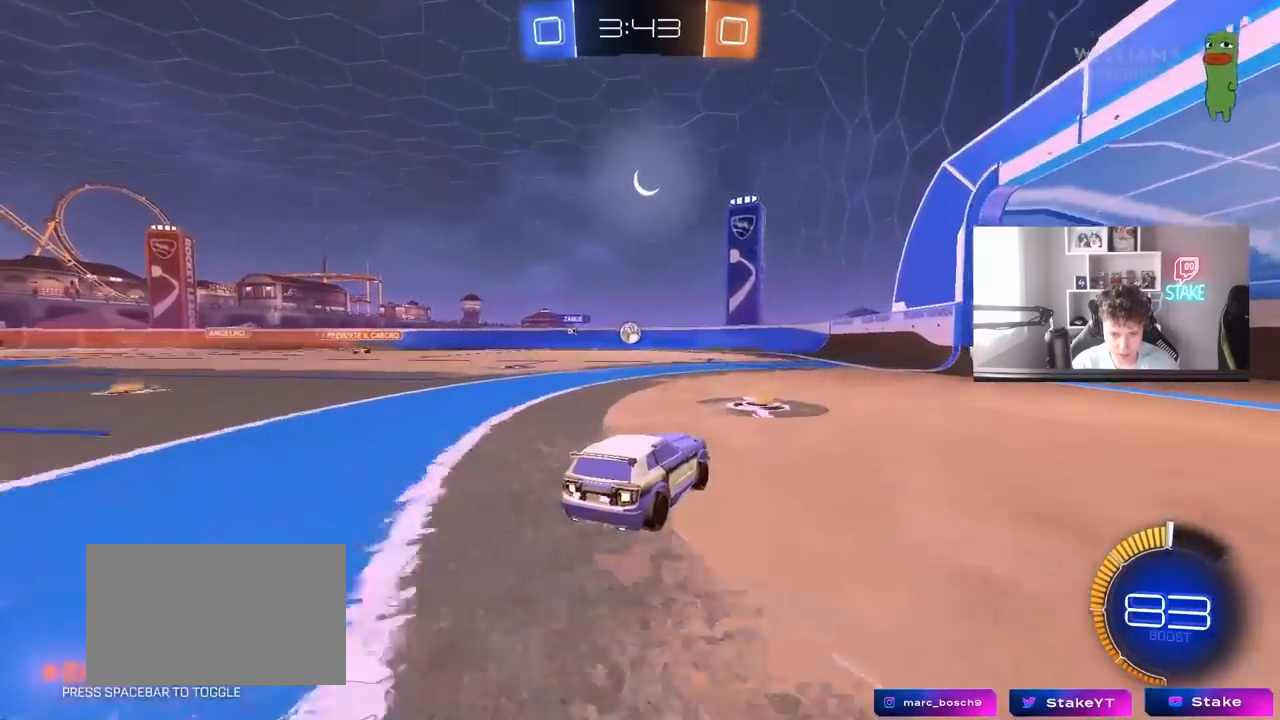
{"keys": ["a", "s"], "mouse": [], "mouse_move": "still", "events": [[333, "w", "up"], [417, "a", "down"], [467, "s", "down"]]}
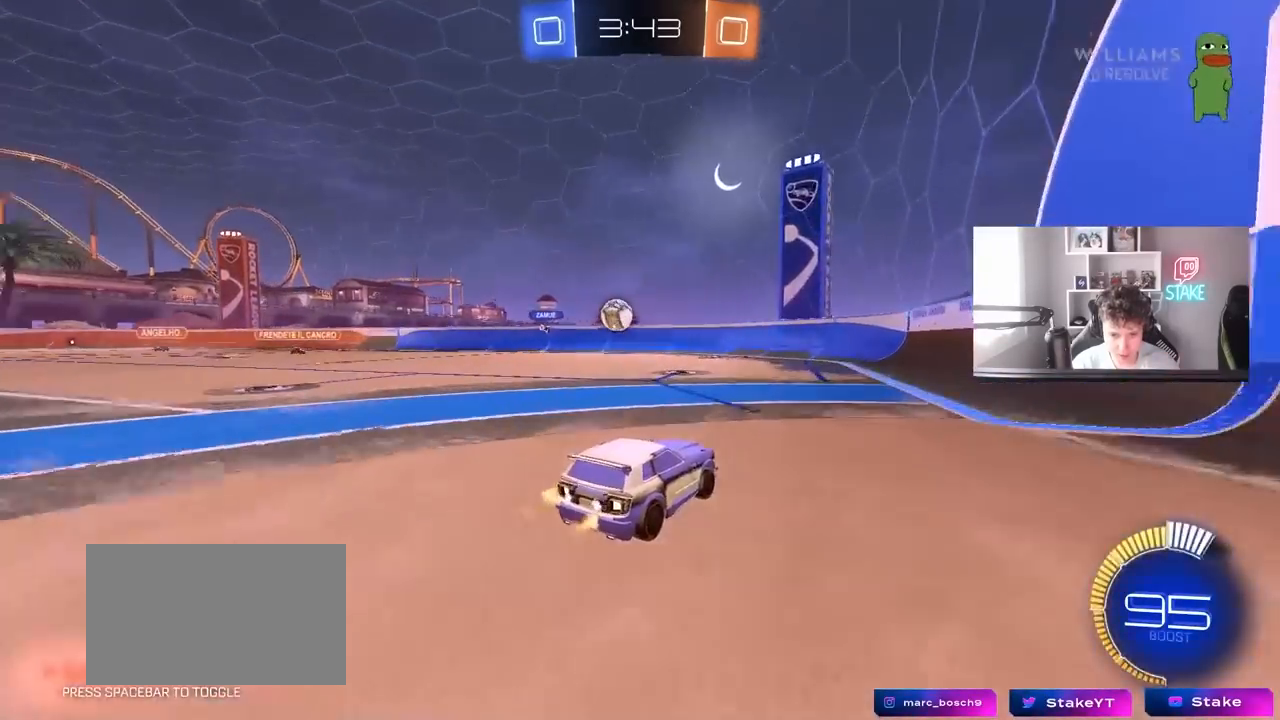
{"keys": ["a", "w"], "mouse": ["left"], "mouse_move": "still", "events": [[67, "s", "up"], [200, "w", "down"], [300, "a", "up"], [400, "a", "down"], [433, "mouse_left", "down"]]}
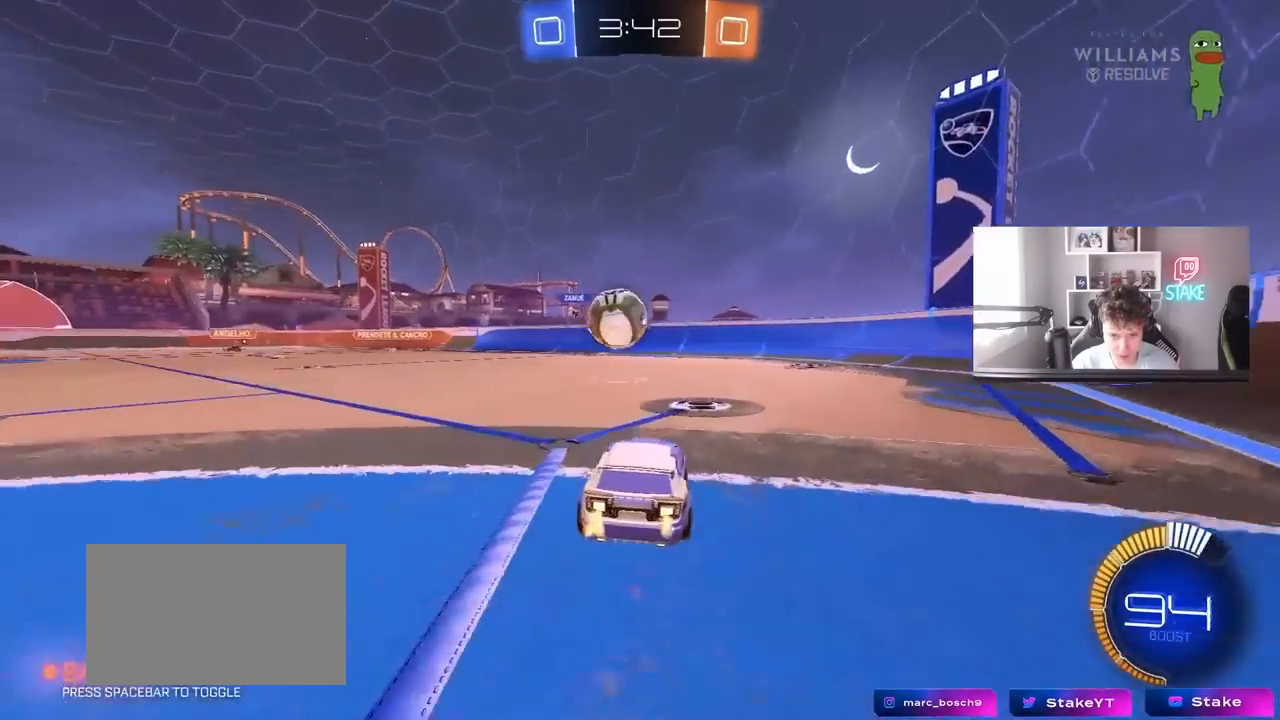
{"keys": ["a", "s", "shift"], "mouse": ["left", "right"], "mouse_move": "still", "events": [[83, "a", "up"], [117, "a", "down"], [217, "a", "up"], [267, "a", "down"], [267, "mouse_right", "down"], [267, "shift", "down"], [400, "s", "down"], [400, "w", "up"]]}
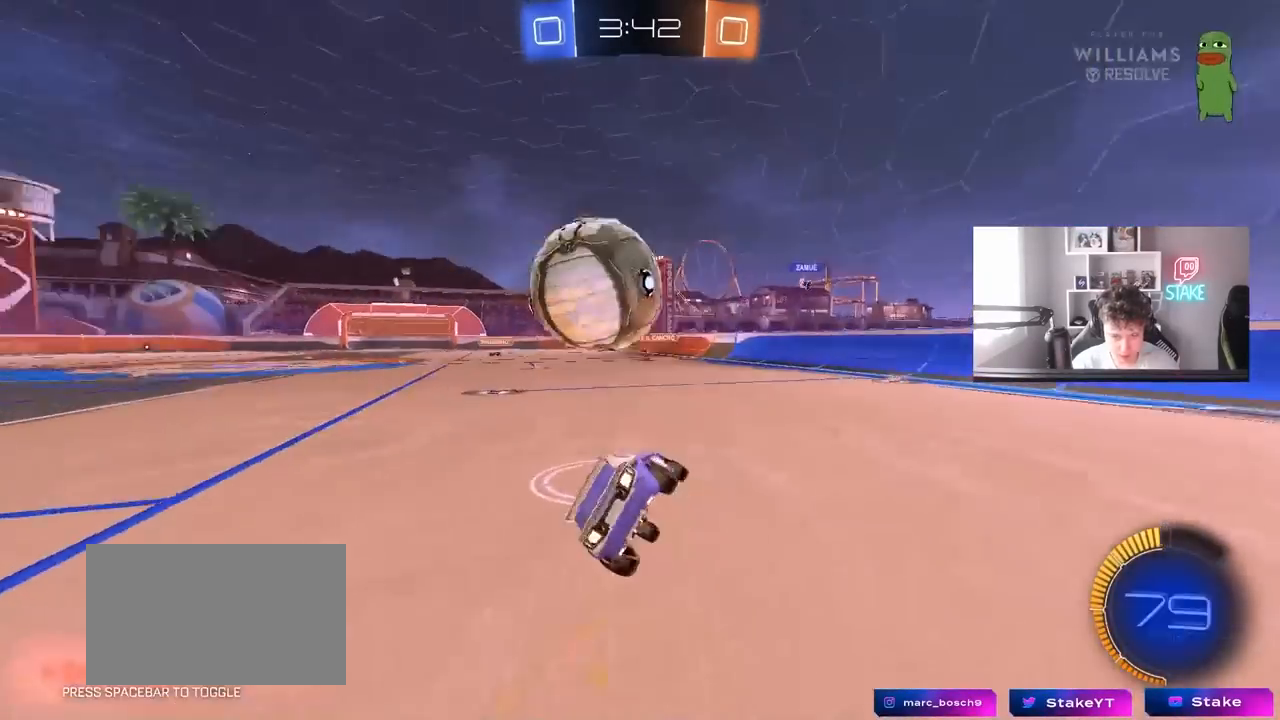
{"keys": ["a", "s", "shift", "space"], "mouse": [], "mouse_move": "still", "events": [[50, "mouse_right", "up"], [50, "space", "down"], [233, "space", "up"], [333, "mouse_left", "up"], [333, "s", "up"], [333, "space", "down"], [367, "s", "down"]]}
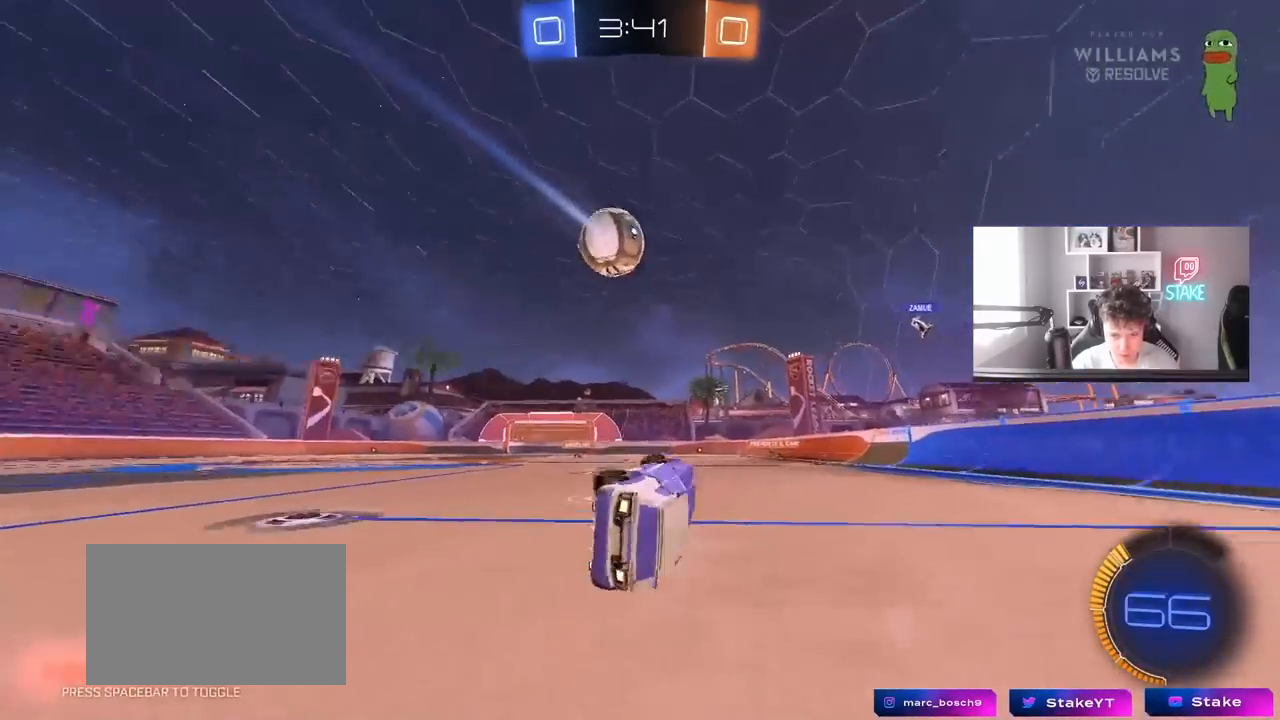
{"keys": ["a", "w"], "mouse": [], "mouse_move": "still", "events": [[17, "space", "up"], [67, "s", "up"], [150, "shift", "up"], [200, "a", "up"], [300, "a", "down"], [300, "w", "down"]]}
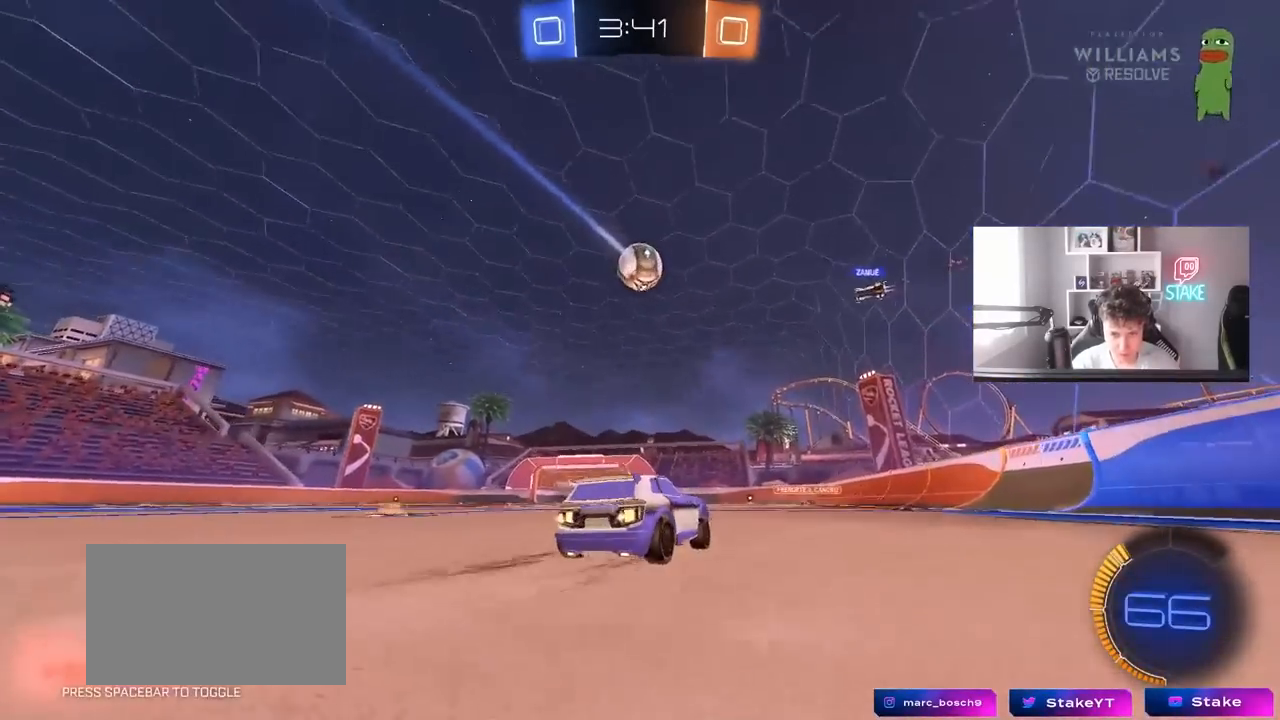
{"keys": ["w"], "mouse": [], "mouse_move": "still", "events": [[267, "a", "up"]]}
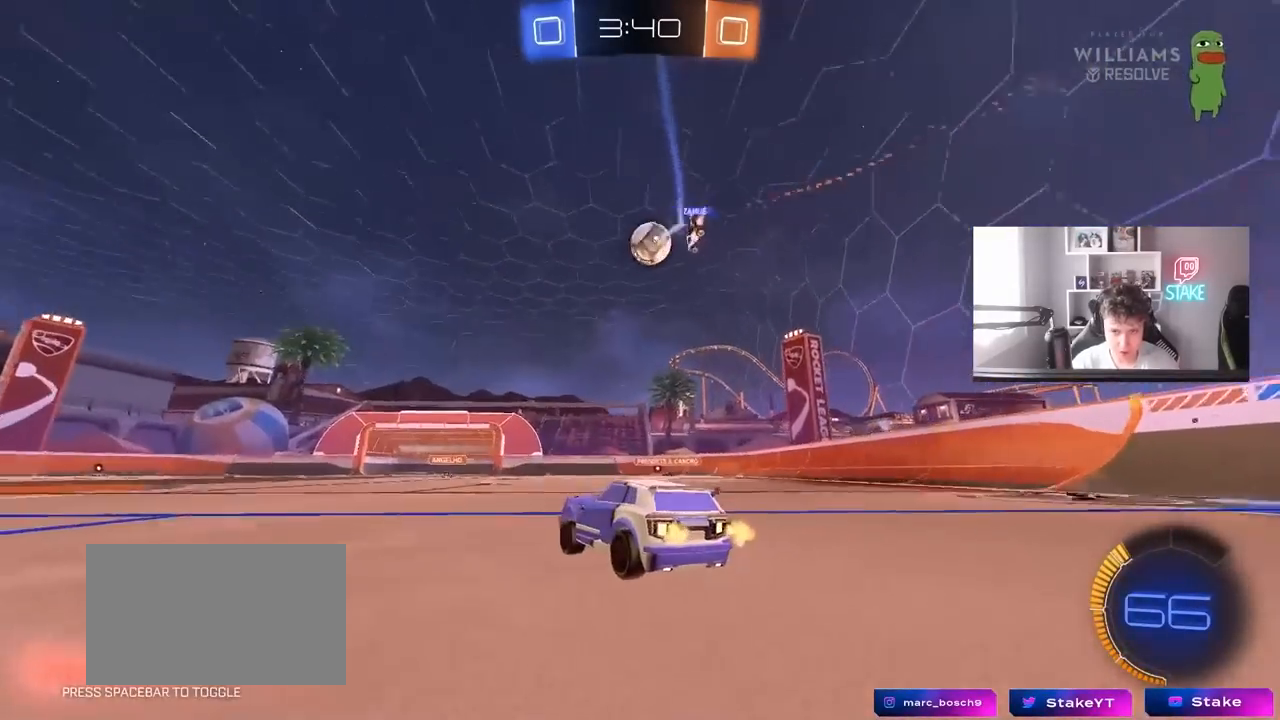
{"keys": ["w"], "mouse": [], "mouse_move": "still", "events": [[133, "a", "down"], [417, "a", "up"]]}
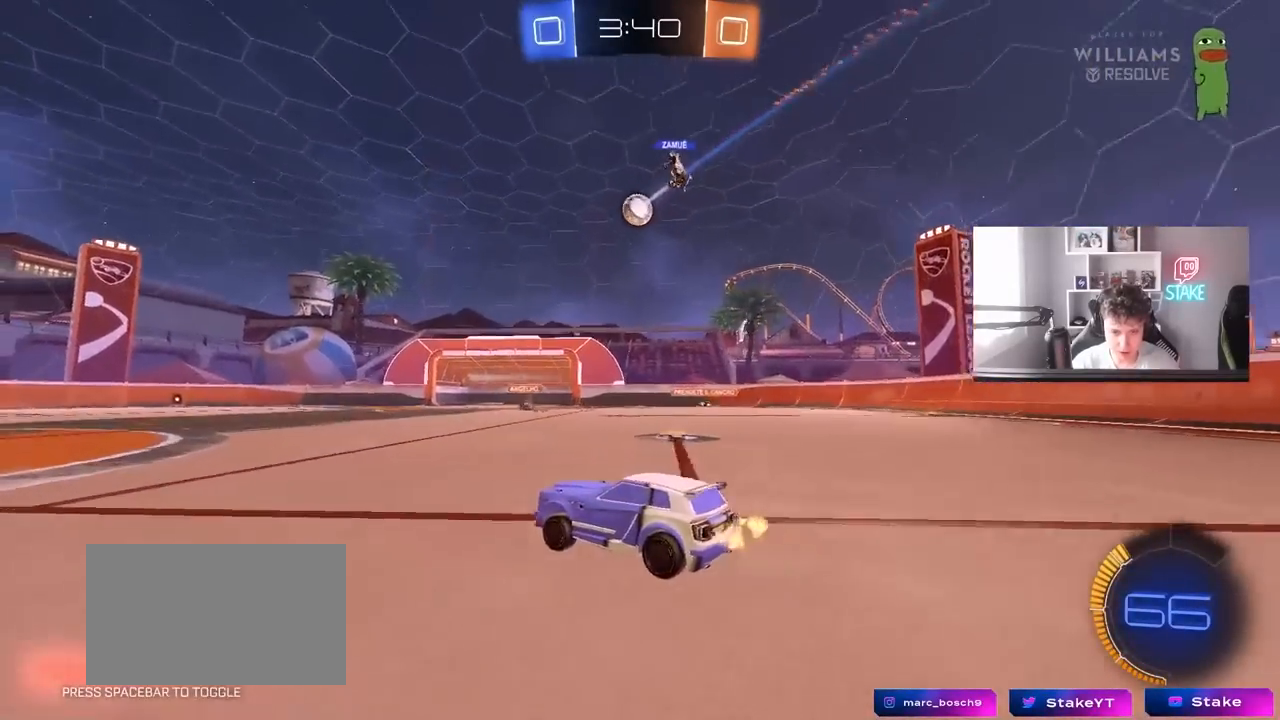
{"keys": ["d", "w"], "mouse": [], "mouse_move": "still", "events": [[17, "a", "down"], [200, "a", "up"], [200, "mouse_left", "down"], [433, "d", "down"], [433, "mouse_left", "up"]]}
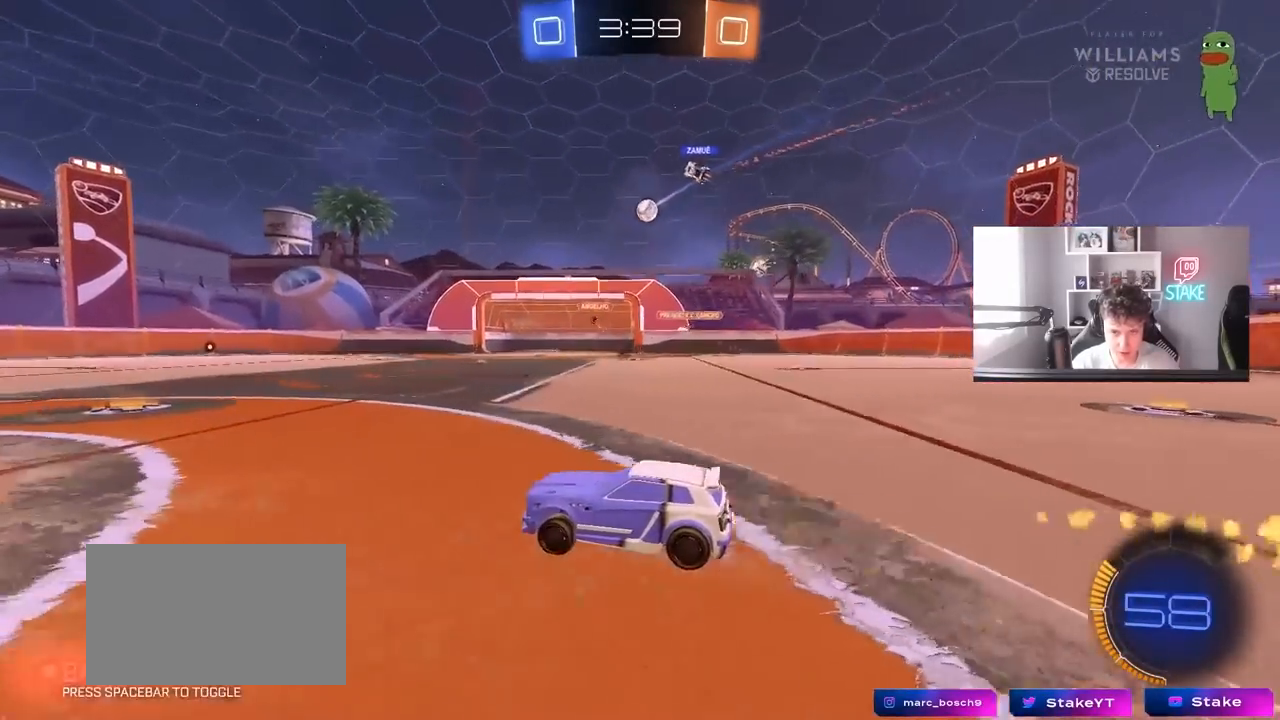
{"keys": ["a", "w"], "mouse": [], "mouse_move": "still", "events": [[33, "d", "up"], [167, "d", "down"], [267, "d", "up"], [400, "a", "down"]]}
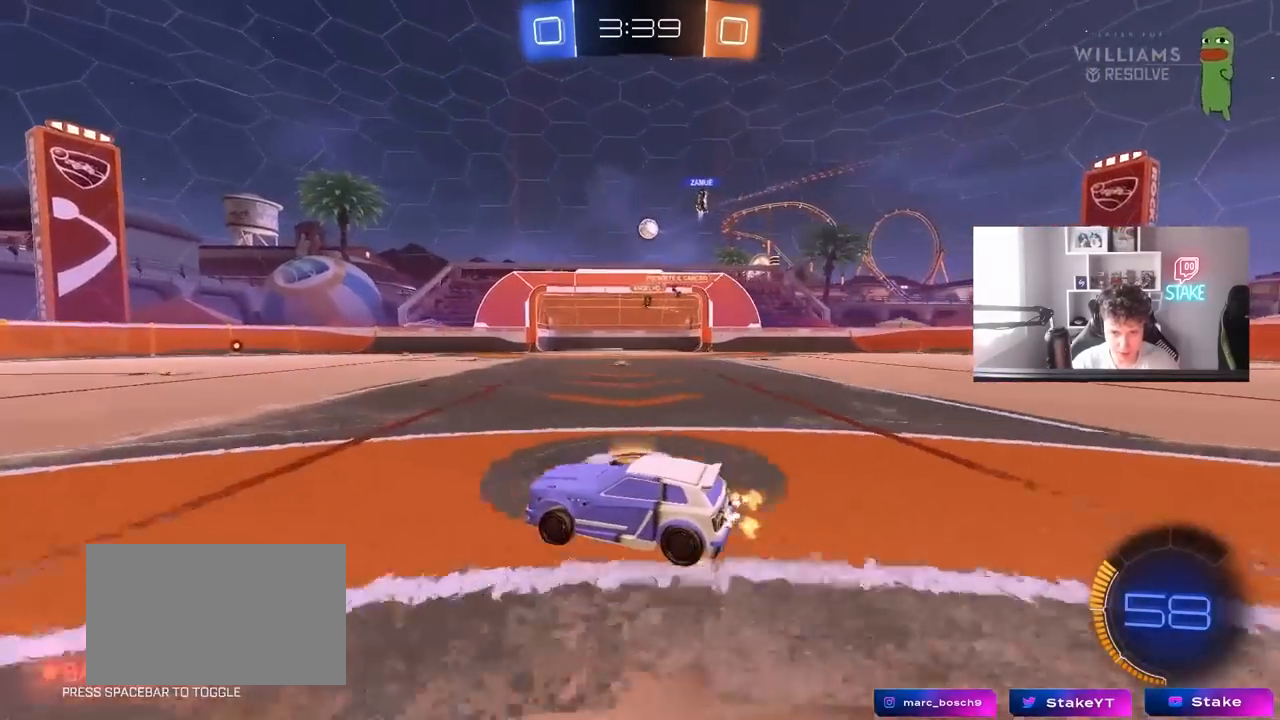
{"keys": ["d", "s"], "mouse": [], "mouse_move": "still", "events": [[50, "a", "up"], [133, "w", "up"], [333, "s", "down"], [467, "d", "down"]]}
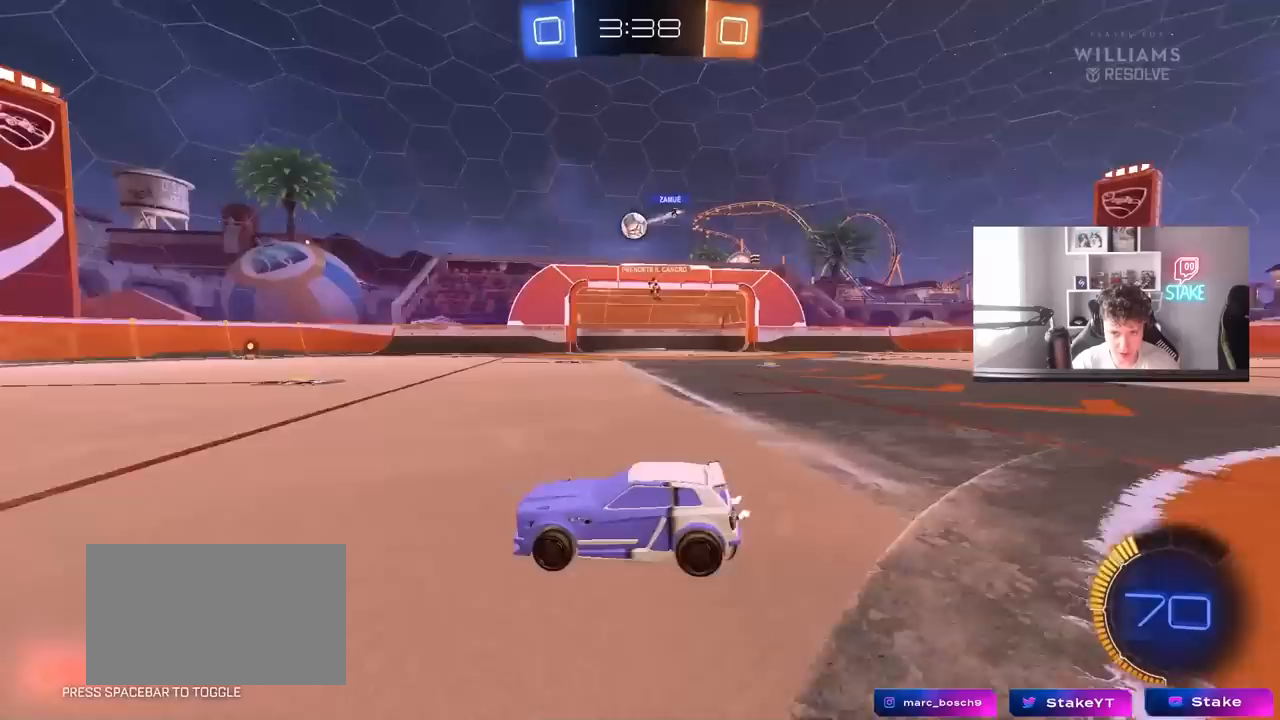
{"keys": ["w"], "mouse": ["left"], "mouse_move": "still", "events": [[17, "s", "up"], [200, "d", "up"], [200, "w", "down"], [250, "a", "down"], [350, "mouse_left", "down"], [483, "a", "up"]]}
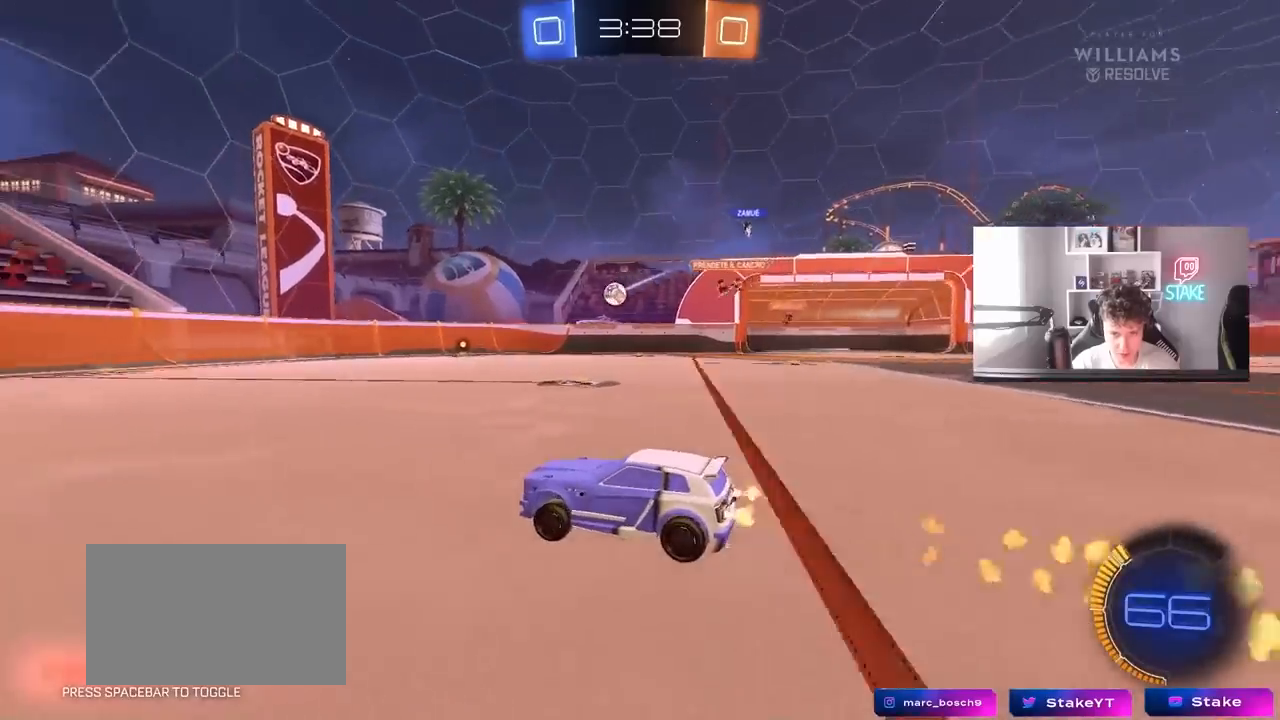
{"keys": ["w"], "mouse": [], "mouse_move": "still", "events": [[317, "mouse_left", "up"]]}
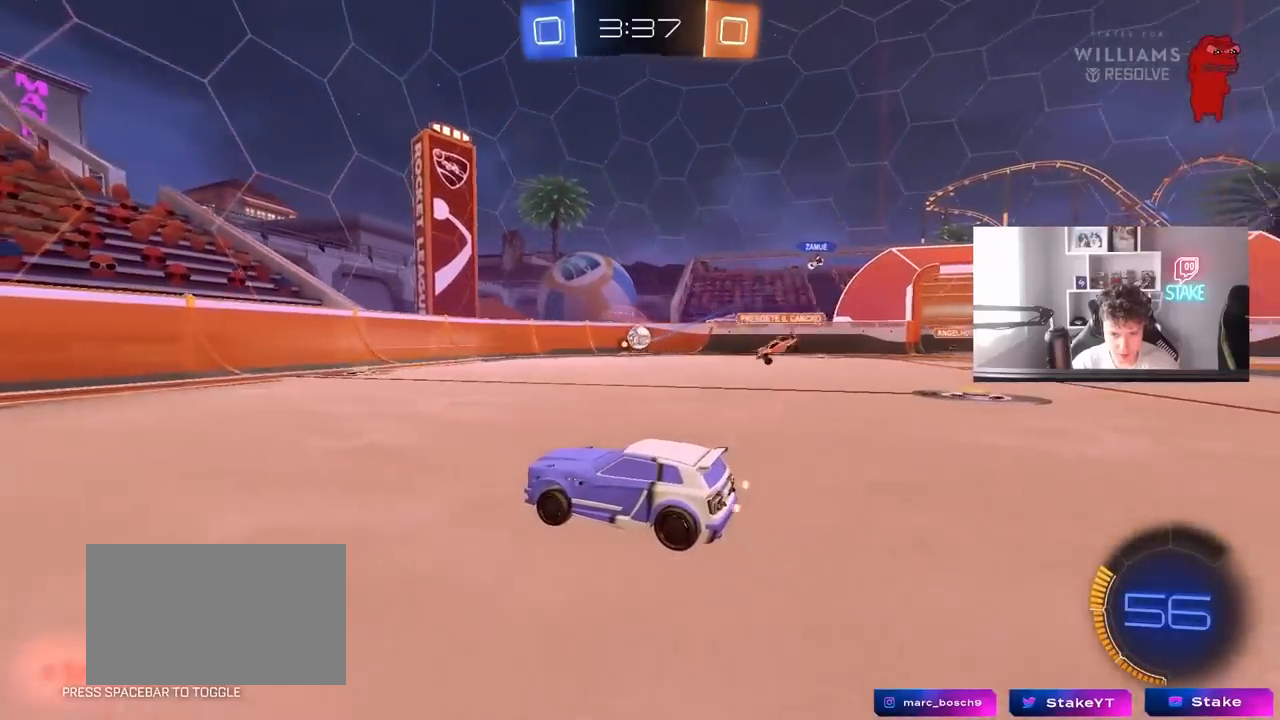
{"keys": [], "mouse": [], "mouse_move": "still", "events": [[183, "d", "down"], [367, "d", "up"], [417, "w", "up"]]}
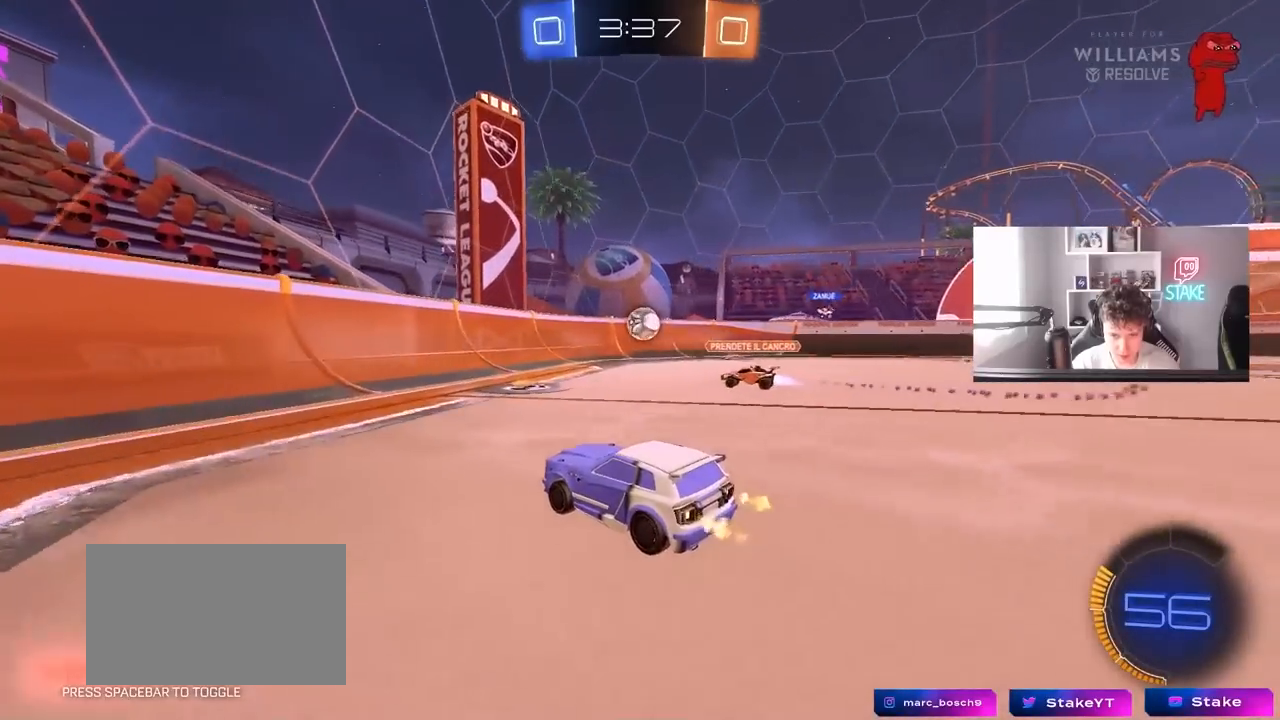
{"keys": [], "mouse": [], "mouse_move": "still", "events": [[17, "s", "down"], [67, "a", "down"], [117, "a", "up"], [117, "d", "down"], [483, "d", "up"], [483, "s", "up"]]}
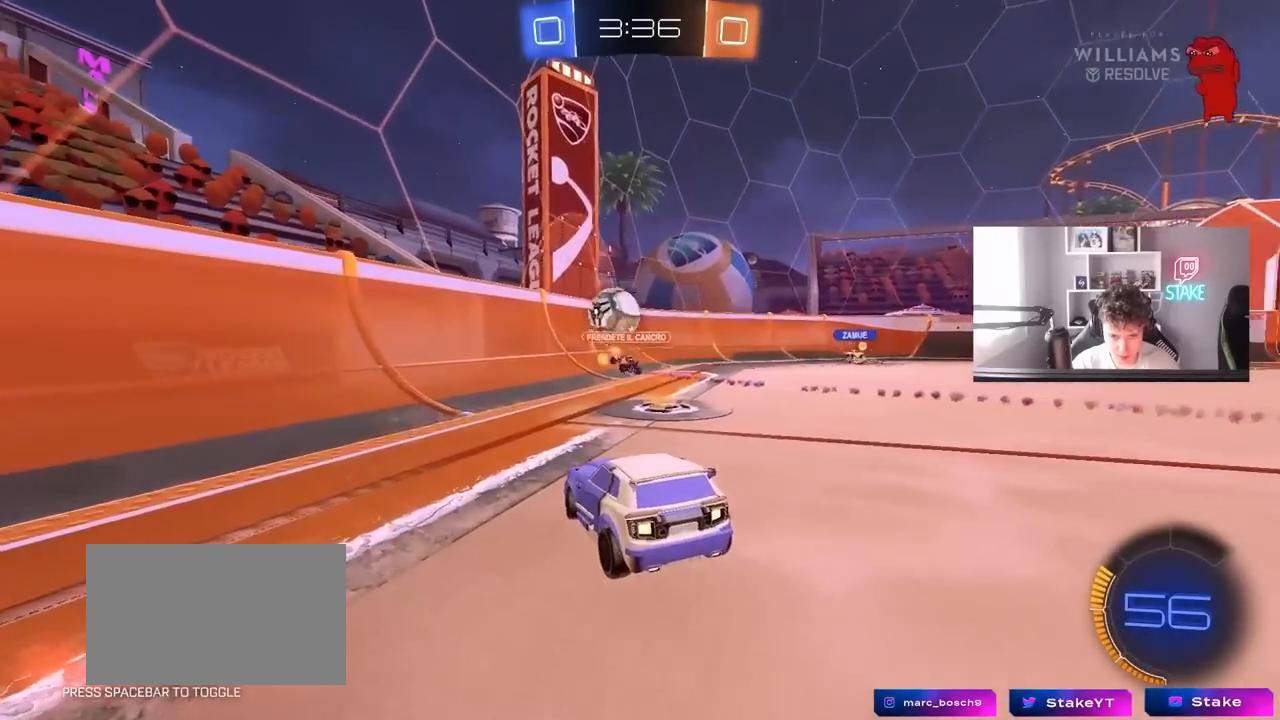
{"keys": ["a", "w"], "mouse": [], "mouse_move": "still", "events": [[167, "a", "down"], [167, "w", "down"]]}
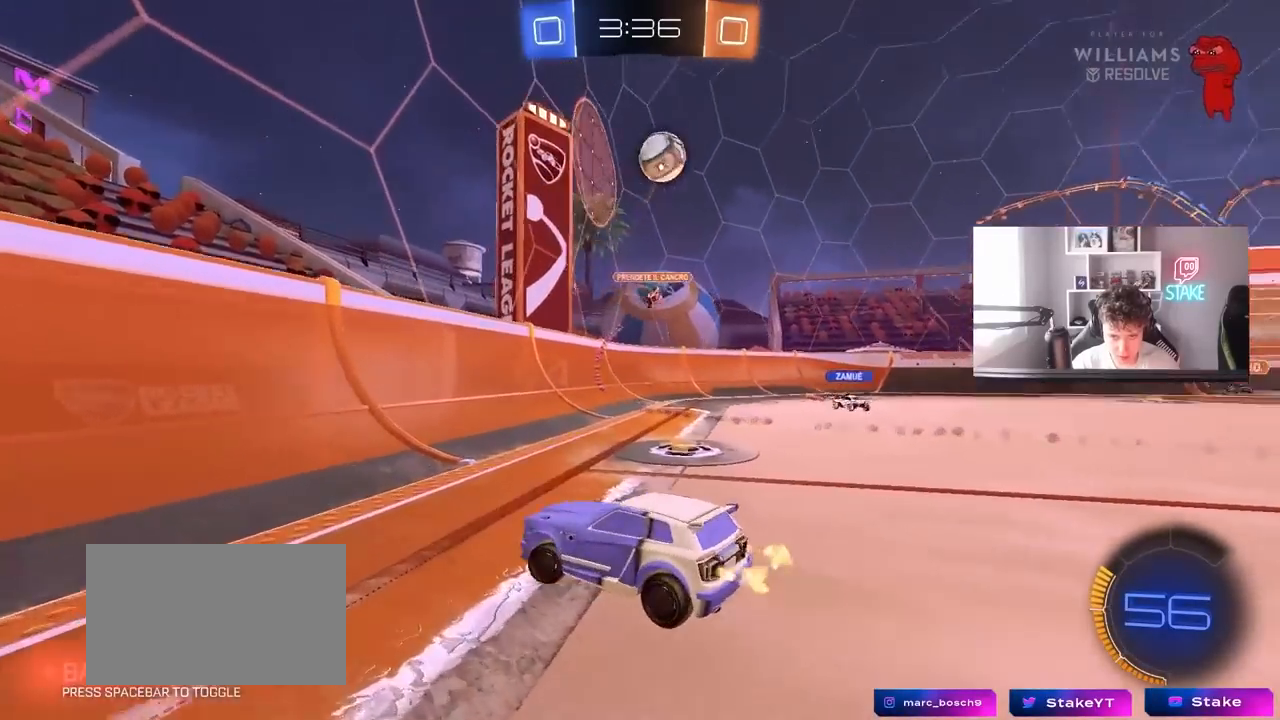
{"keys": ["d", "shift", "w"], "mouse": [], "mouse_move": "still", "events": [[83, "a", "up"], [183, "d", "down"], [283, "d", "up"], [367, "d", "down"], [417, "shift", "down"]]}
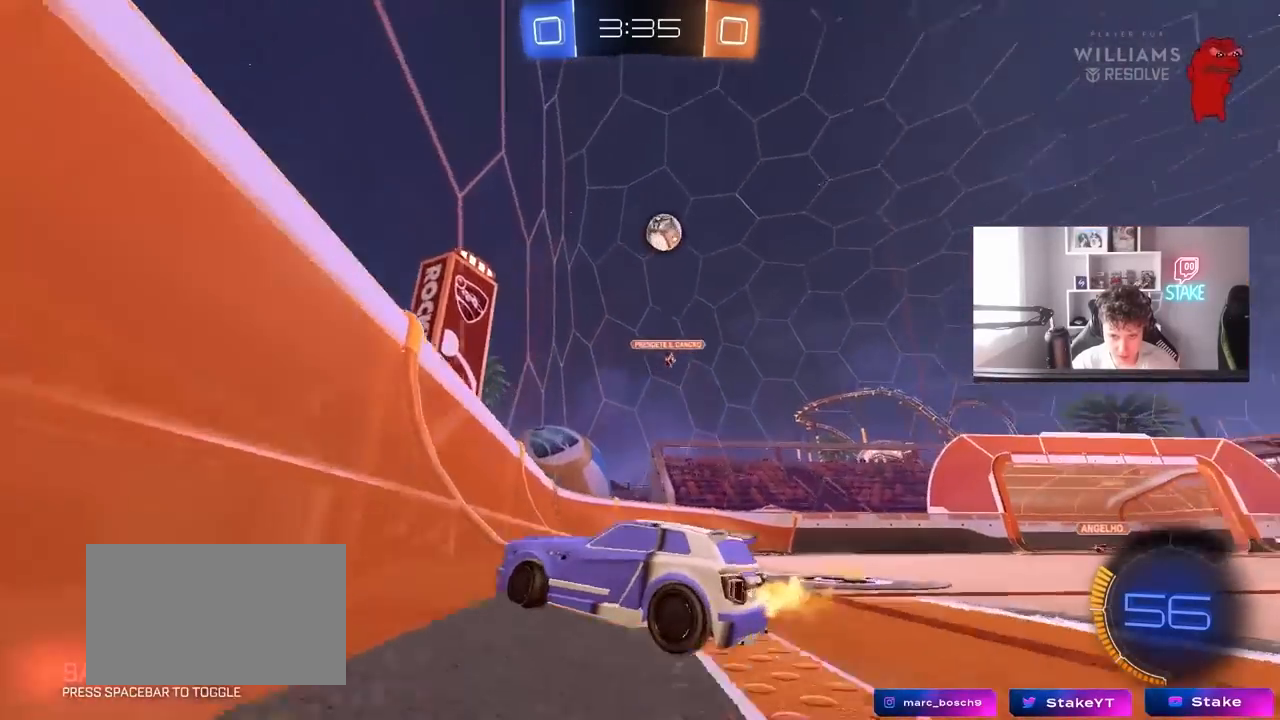
{"keys": ["d", "w"], "mouse": [], "mouse_move": "still", "events": [[150, "shift", "up"]]}
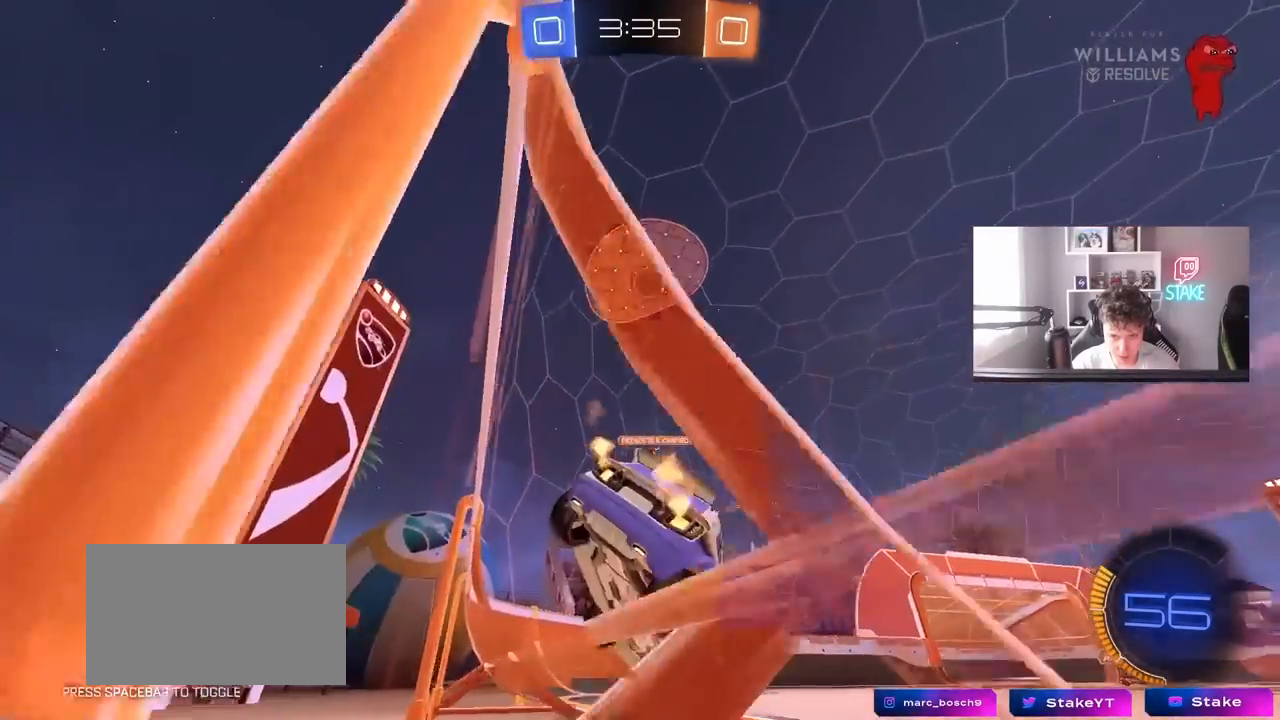
{"keys": ["d", "w"], "mouse": ["left"], "mouse_move": "still", "events": [[33, "a", "down"], [33, "d", "up"], [83, "mouse_left", "down"], [133, "a", "up"], [317, "a", "down"], [367, "a", "up"], [500, "d", "down"]]}
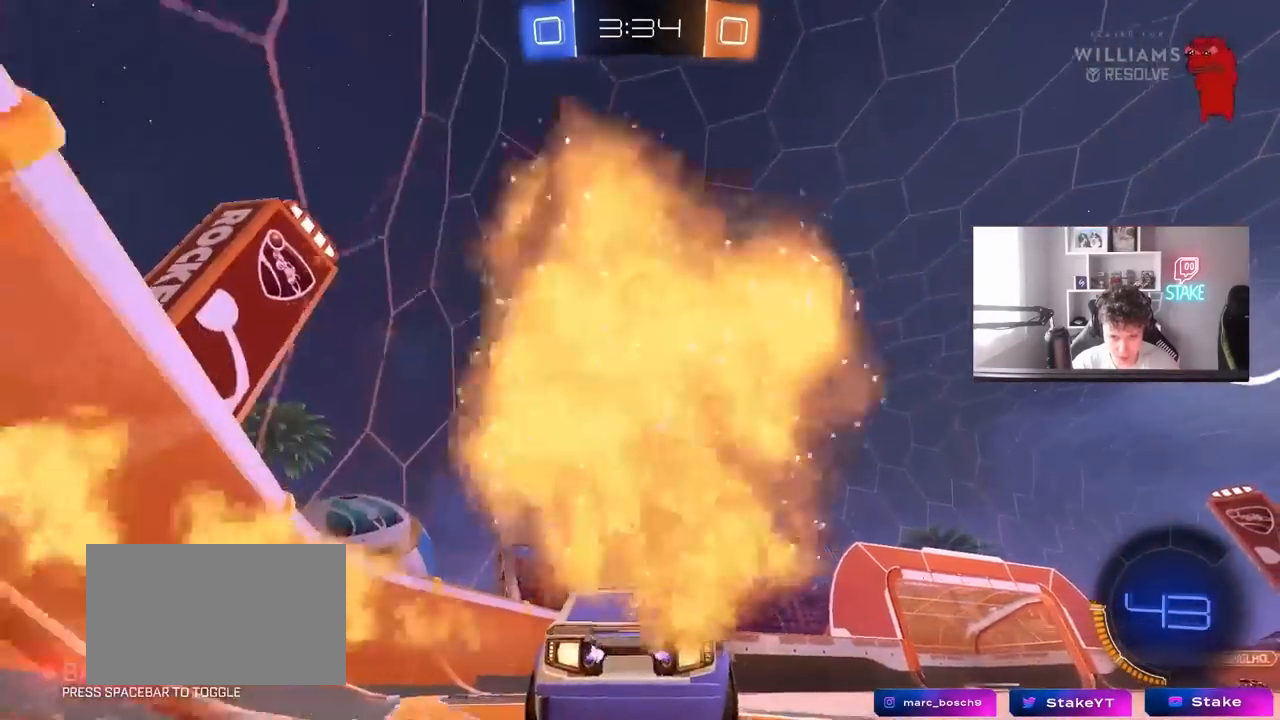
{"keys": ["d", "s"], "mouse": ["right"], "mouse_move": "down-left", "events": [[50, "mouse_left", "up"], [100, "d", "up"], [183, "mouse_left", "down"], [333, "w", "up"], [367, "a", "down"], [367, "mouse_right", "down"], [417, "a", "up"], [417, "d", "down"], [417, "s", "down"], [467, "mouse_left", "up"]]}
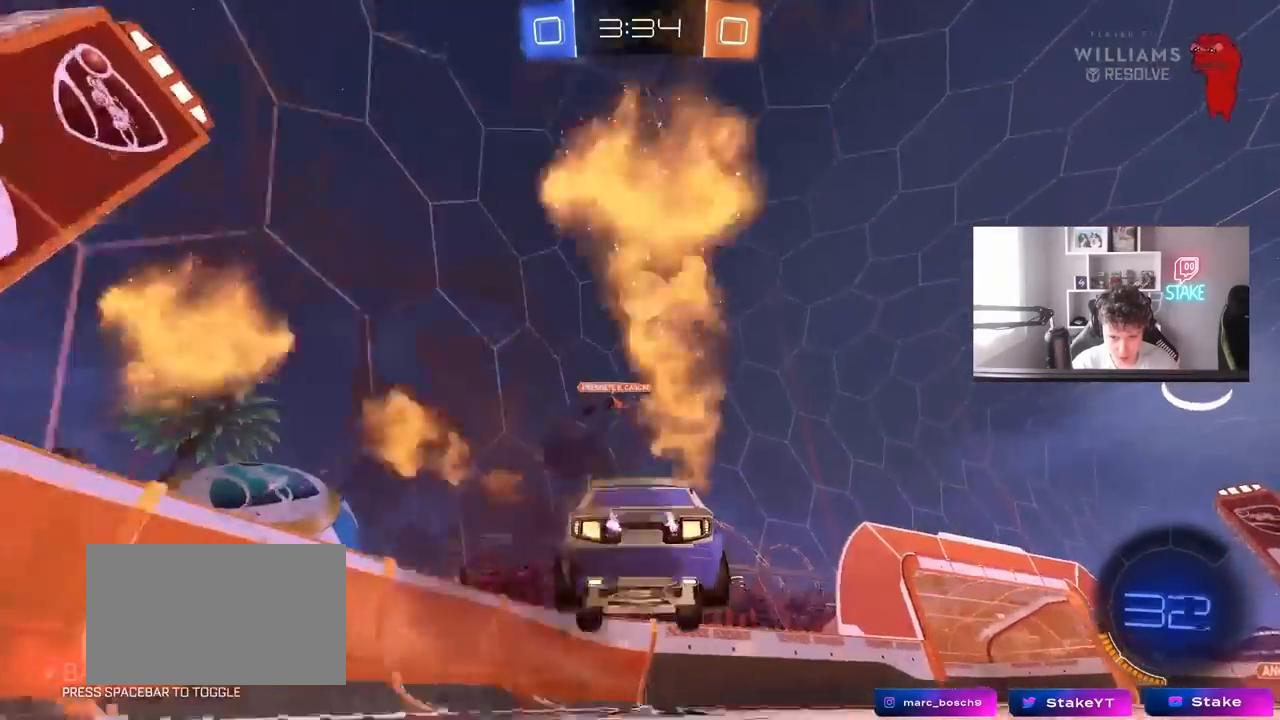
{"keys": ["d"], "mouse": [], "mouse_move": "still", "events": [[100, "d", "up"], [100, "mouse_right", "up"], [100, "s", "up"], [250, "d", "down"], [250, "w", "down"], [483, "w", "up"]]}
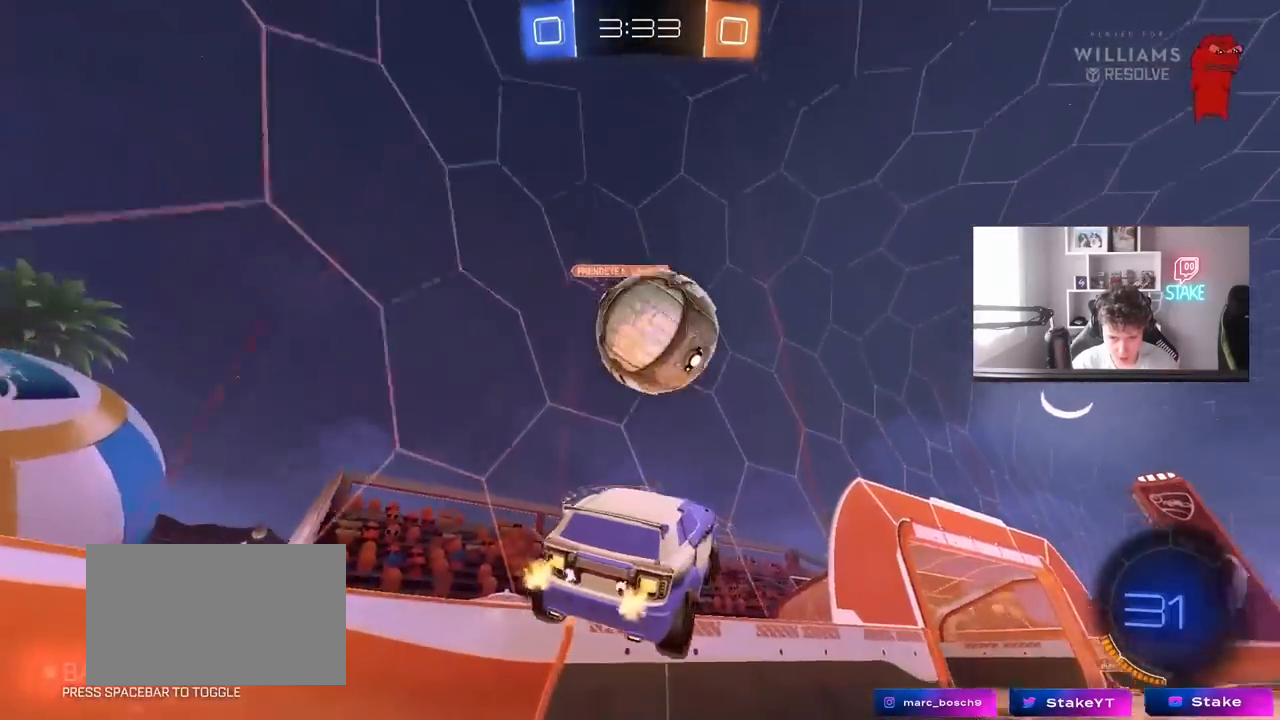
{"keys": ["a"], "mouse": ["left"], "mouse_move": "still", "events": [[33, "shift", "down"], [83, "s", "down"], [167, "d", "up"], [217, "a", "down"], [217, "mouse_left", "down"], [267, "shift", "up"], [450, "s", "up"]]}
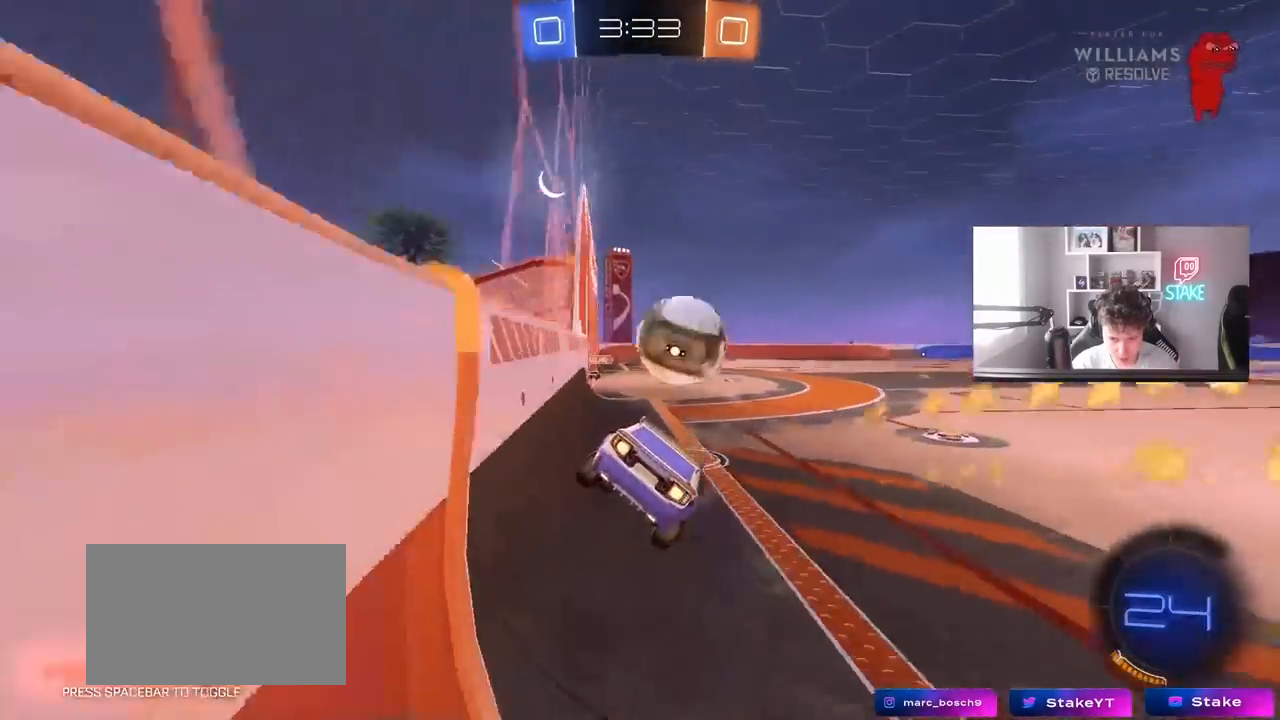
{"keys": [], "mouse": ["left", "right"], "mouse_move": "still", "events": [[100, "w", "down"], [233, "a", "up"], [417, "d", "down"], [417, "mouse_right", "down"], [467, "d", "up"], [467, "w", "up"]]}
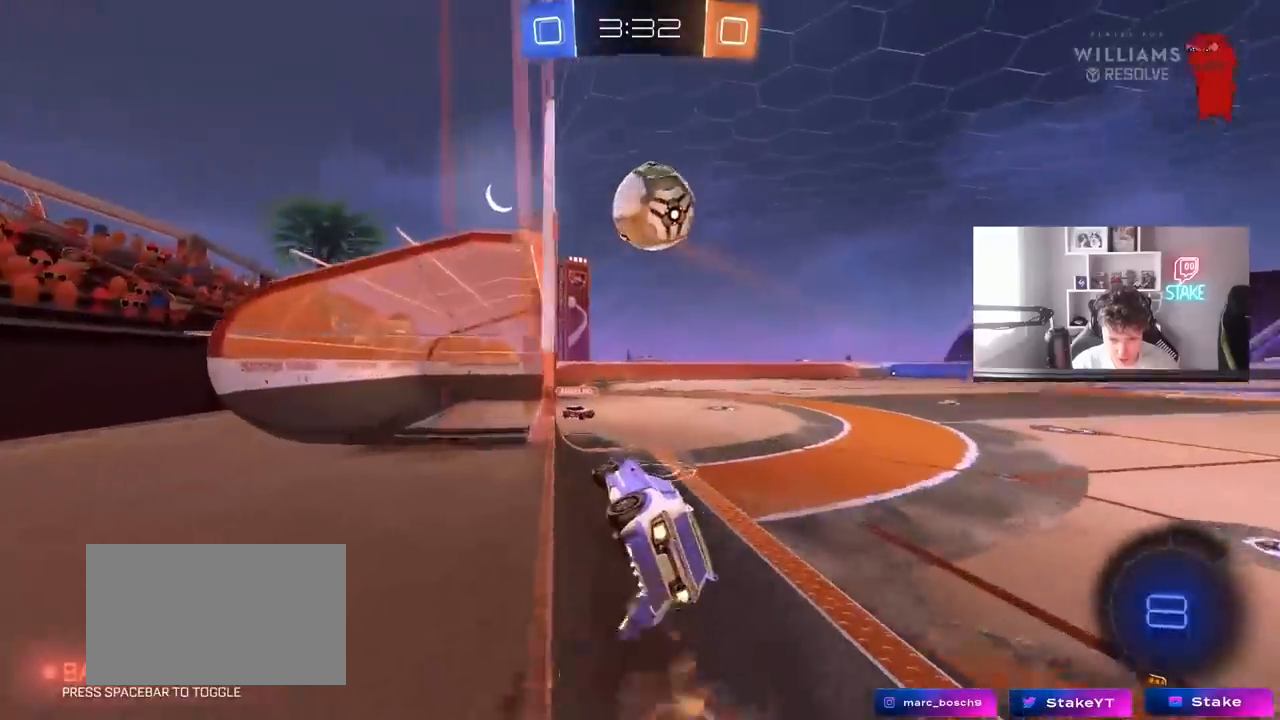
{"keys": ["s"], "mouse": ["right"], "mouse_move": "still", "events": [[17, "a", "down"], [67, "s", "down"], [67, "shift", "down"], [117, "mouse_right", "up"], [200, "s", "up"], [200, "shift", "up"], [300, "a", "up"], [383, "w", "down"], [433, "mouse_right", "down"], [467, "mouse_left", "up"], [483, "s", "down"], [483, "w", "up"]]}
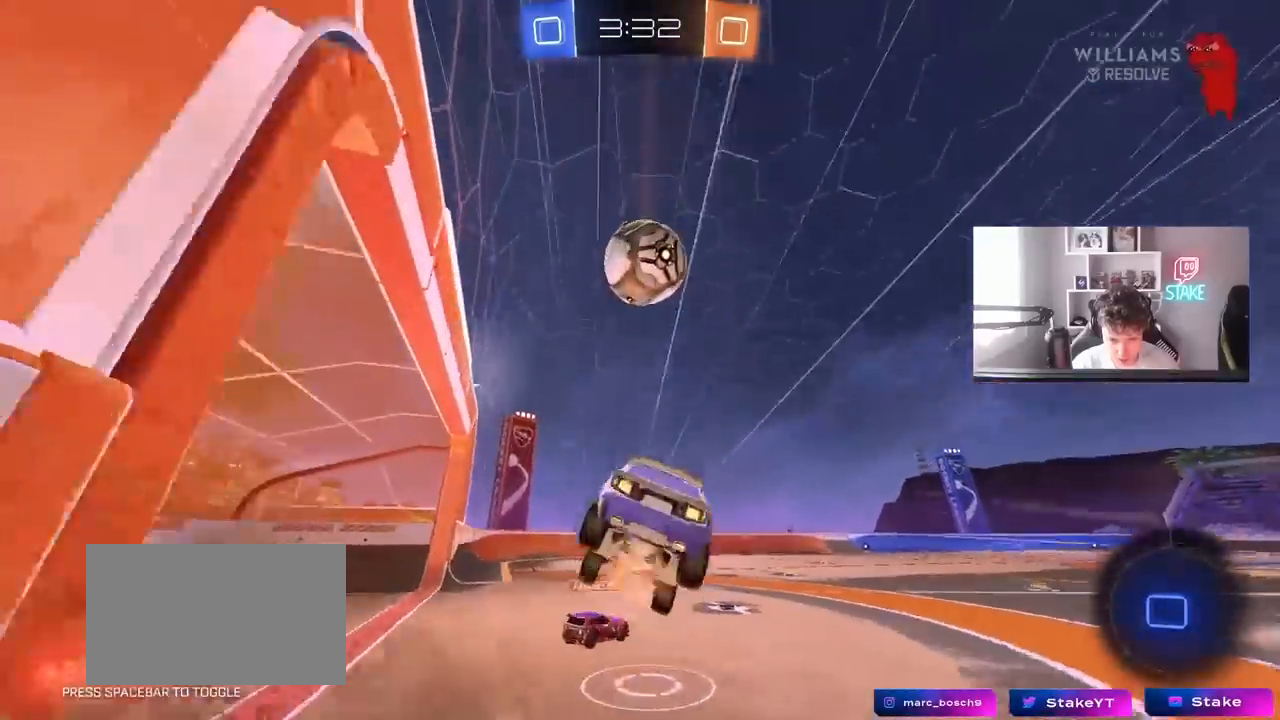
{"keys": ["d", "s", "shift"], "mouse": [], "mouse_move": "still", "events": [[33, "d", "down"], [67, "mouse_right", "up"], [167, "space", "down"], [367, "space", "up"], [500, "shift", "down"]]}